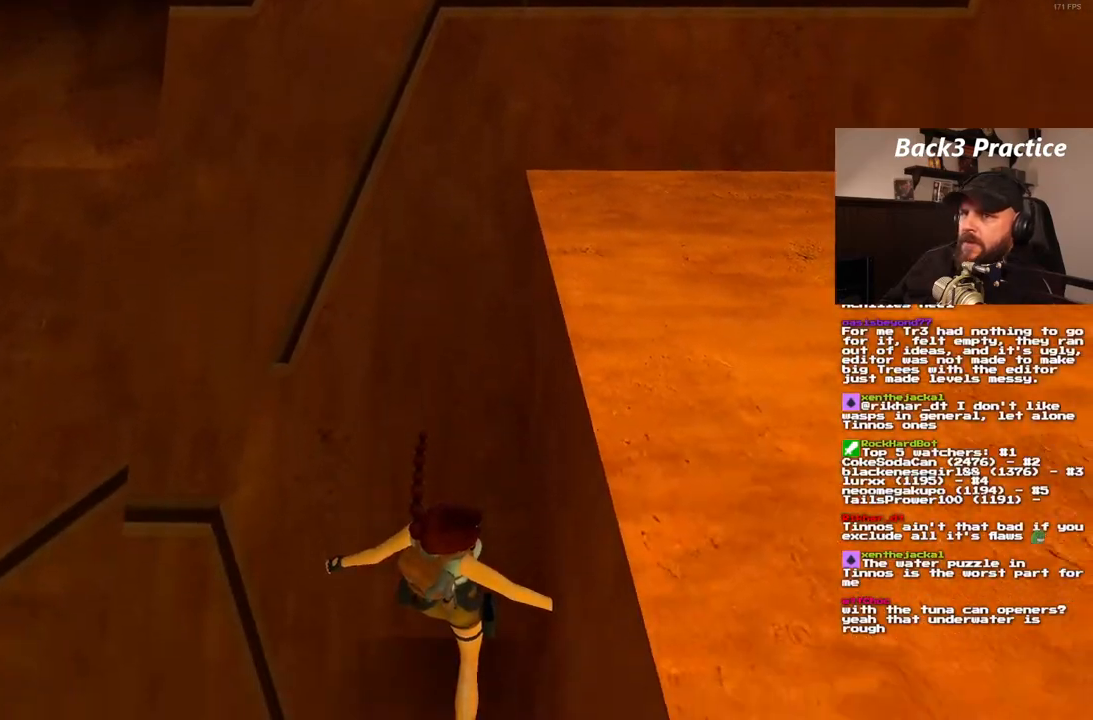
Gameplay with a controller (PlayStation layout); each line is a JSON object with the inputs held at the frame after it (dt_ms = milliseconds from this image to that frame). "events" lists button and stick changes between this image and that frame as [ms after this image, input, new state], when the widget could be followed in between. Not read: L3 R3.
{"dt_ms": 500, "buttons": [], "left_stick": "center", "right_stick": "center", "events": []}
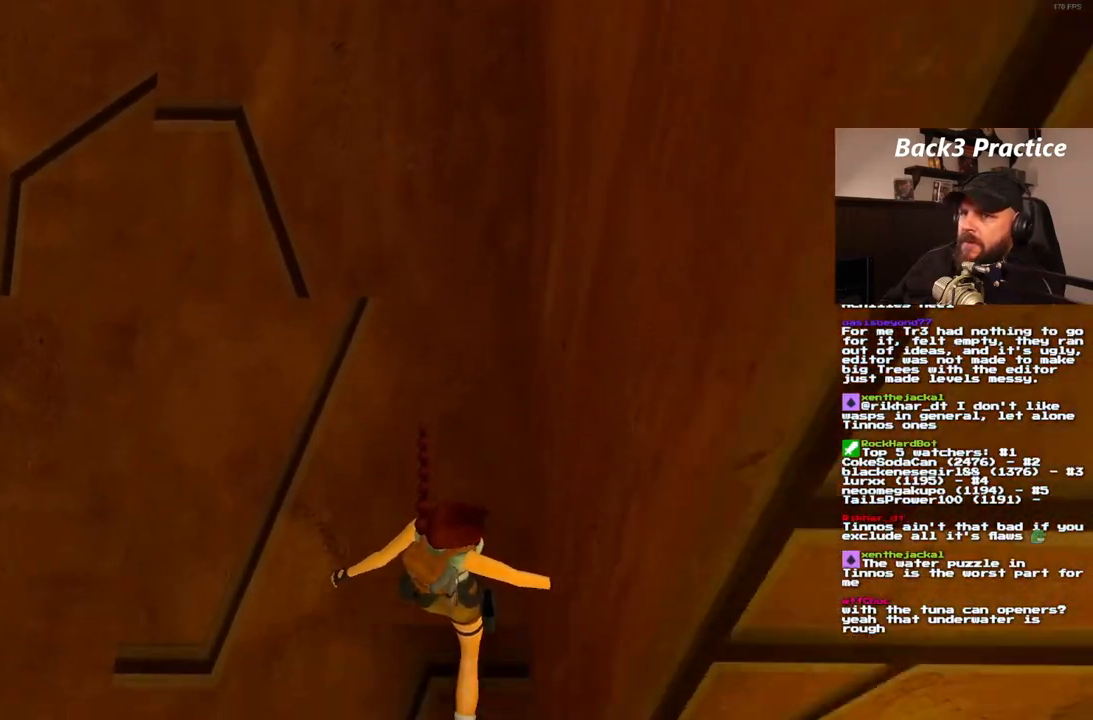
{"dt_ms": 500, "buttons": [], "left_stick": "center", "right_stick": "center", "events": []}
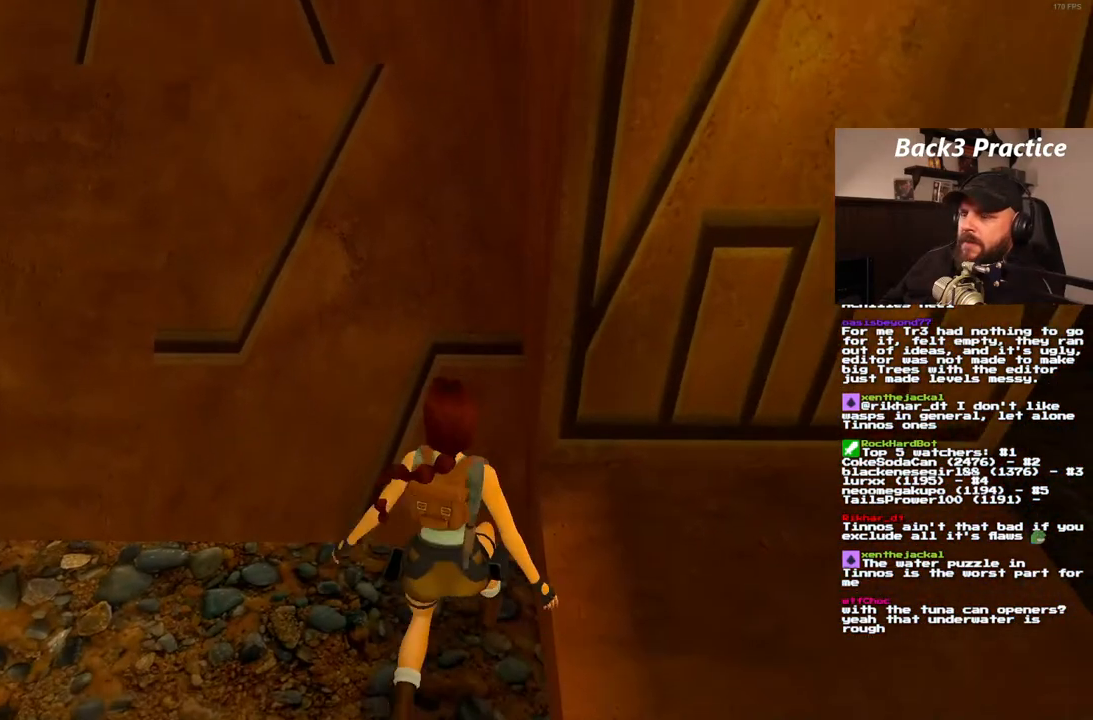
{"dt_ms": 500, "buttons": ["DPAD_RIGHT"], "left_stick": "center", "right_stick": "center", "events": [[100, "DPAD_RIGHT", "down"]]}
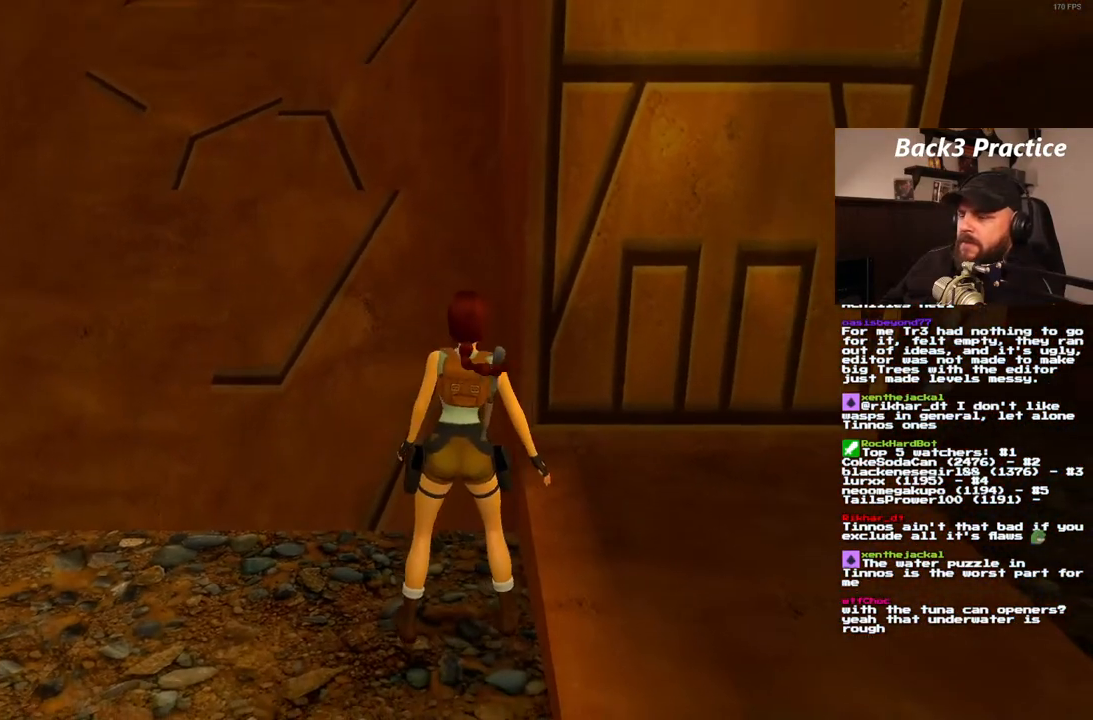
{"dt_ms": 500, "buttons": ["DPAD_RIGHT"], "left_stick": "center", "right_stick": "center", "events": []}
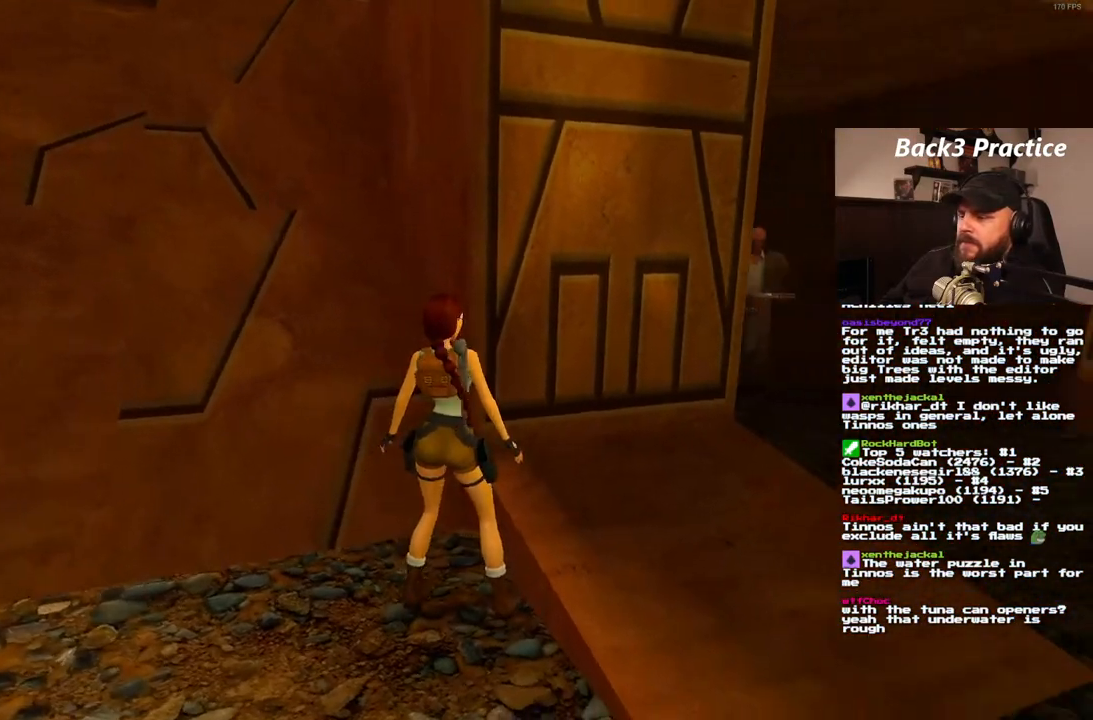
{"dt_ms": 500, "buttons": ["DPAD_LEFT"], "left_stick": "center", "right_stick": "center", "events": [[33, "DPAD_UP", "down"], [50, "DPAD_RIGHT", "up"], [133, "DPAD_UP", "up"], [200, "DPAD_LEFT", "down"]]}
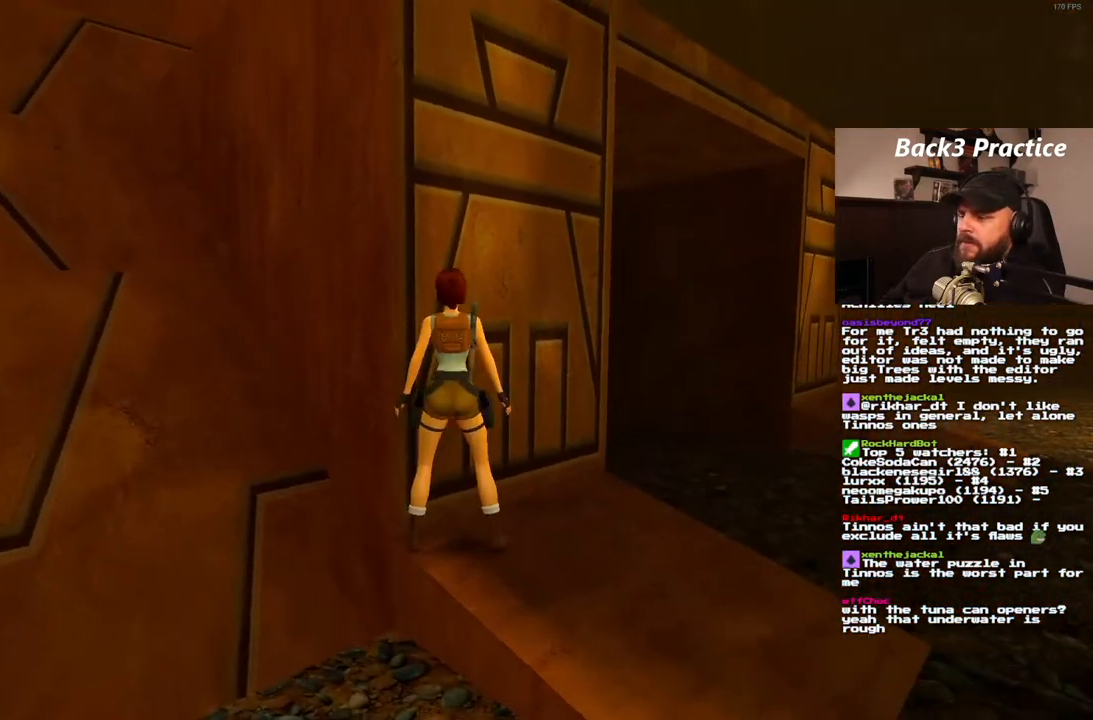
{"dt_ms": 500, "buttons": ["DPAD_UP", "DPAD_LEFT"], "left_stick": "center", "right_stick": "center", "events": [[417, "DPAD_UP", "down"]]}
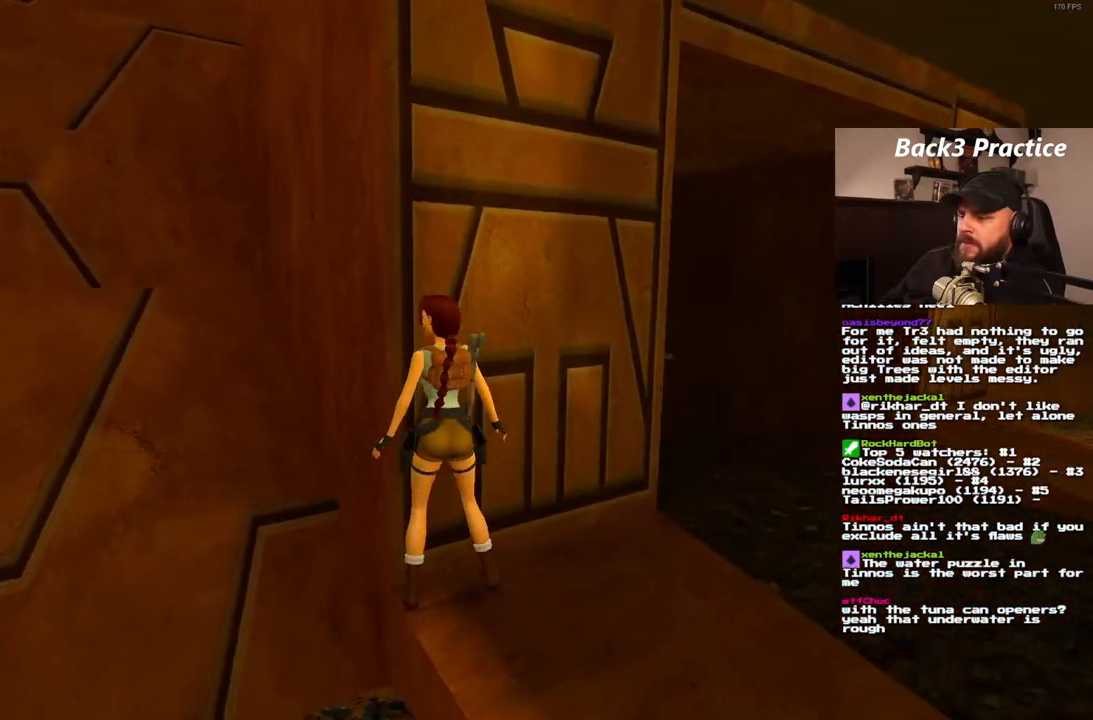
{"dt_ms": 1000, "buttons": ["CROSS", "DPAD_UP"], "left_stick": "center", "right_stick": "center"}
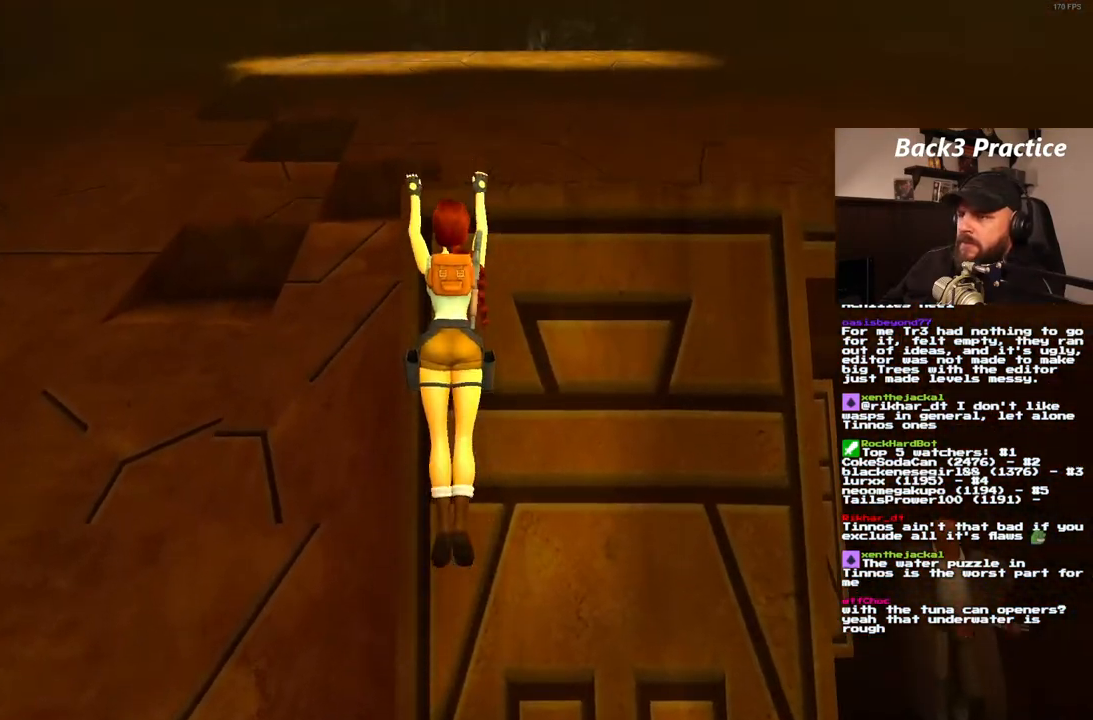
{"dt_ms": 500, "buttons": [], "left_stick": "center", "right_stick": "center", "events": [[433, "DPAD_UP", "up"], [500, "CROSS", "up"]]}
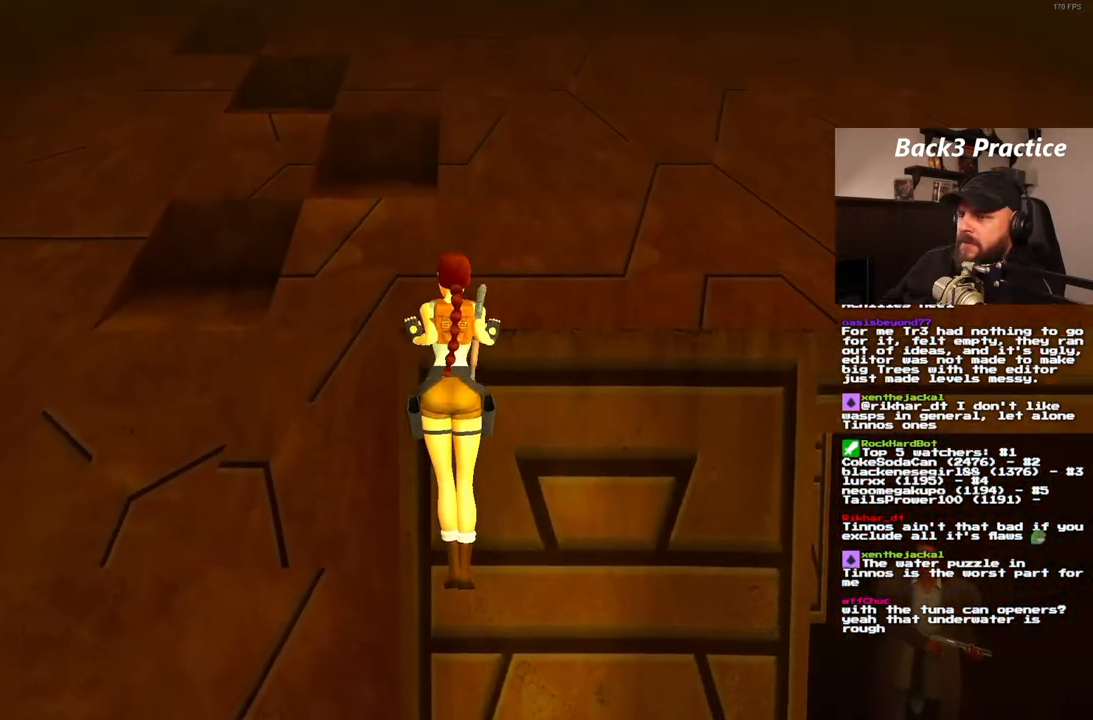
{"dt_ms": 500, "buttons": [], "left_stick": "center", "right_stick": "center", "events": []}
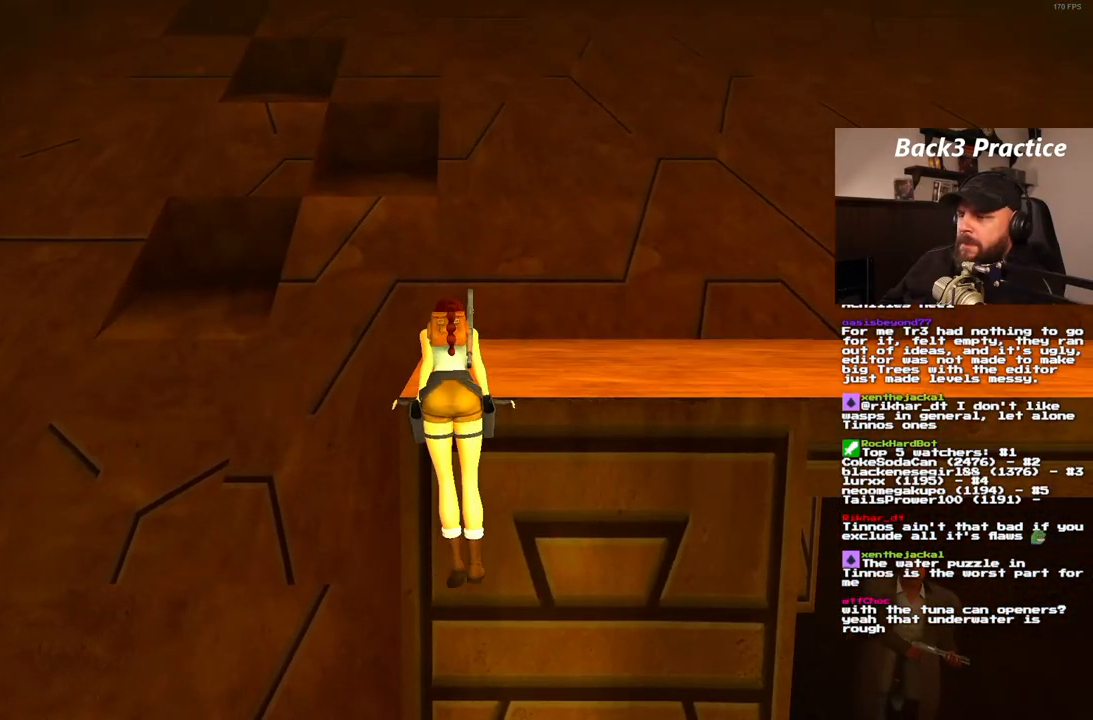
{"dt_ms": 500, "buttons": [], "left_stick": "center", "right_stick": "center", "events": []}
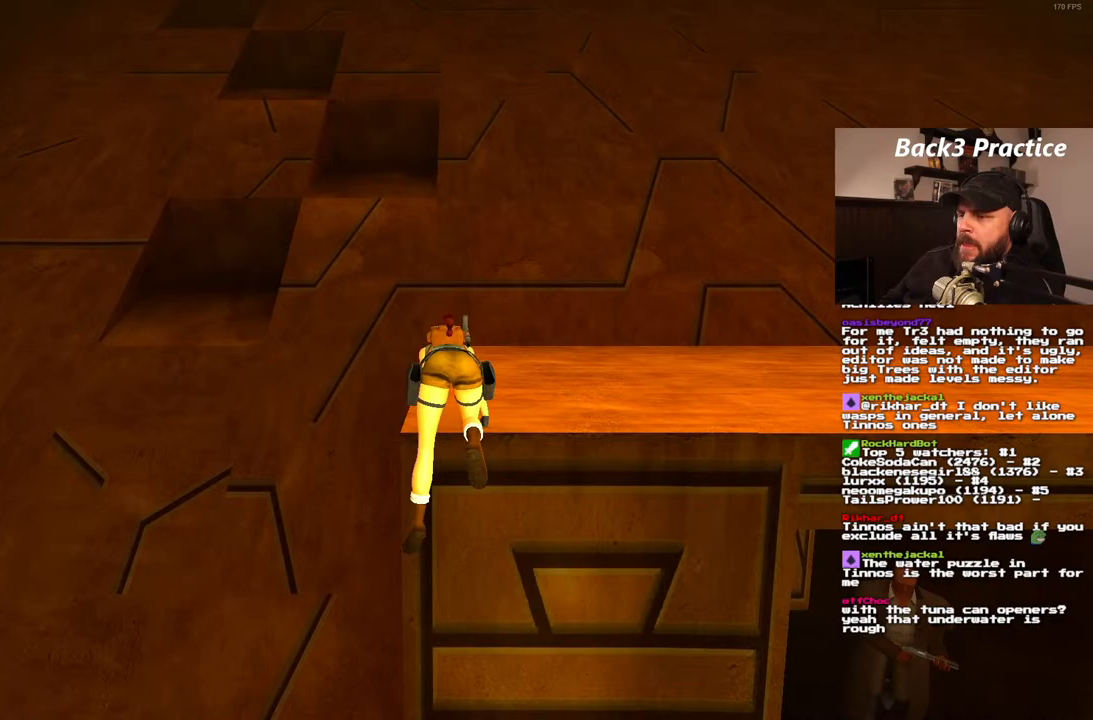
{"dt_ms": 500, "buttons": [], "left_stick": "center", "right_stick": "center", "events": []}
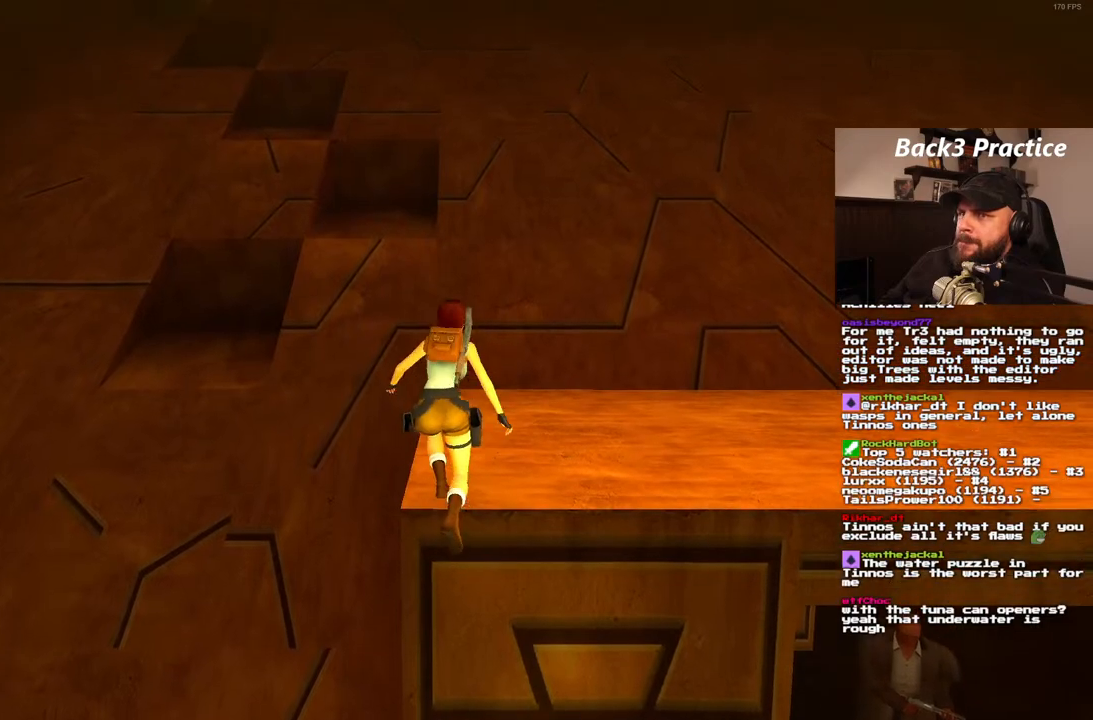
{"dt_ms": 500, "buttons": ["DPAD_UP"], "left_stick": "center", "right_stick": "center", "events": [[67, "DPAD_UP", "down"]]}
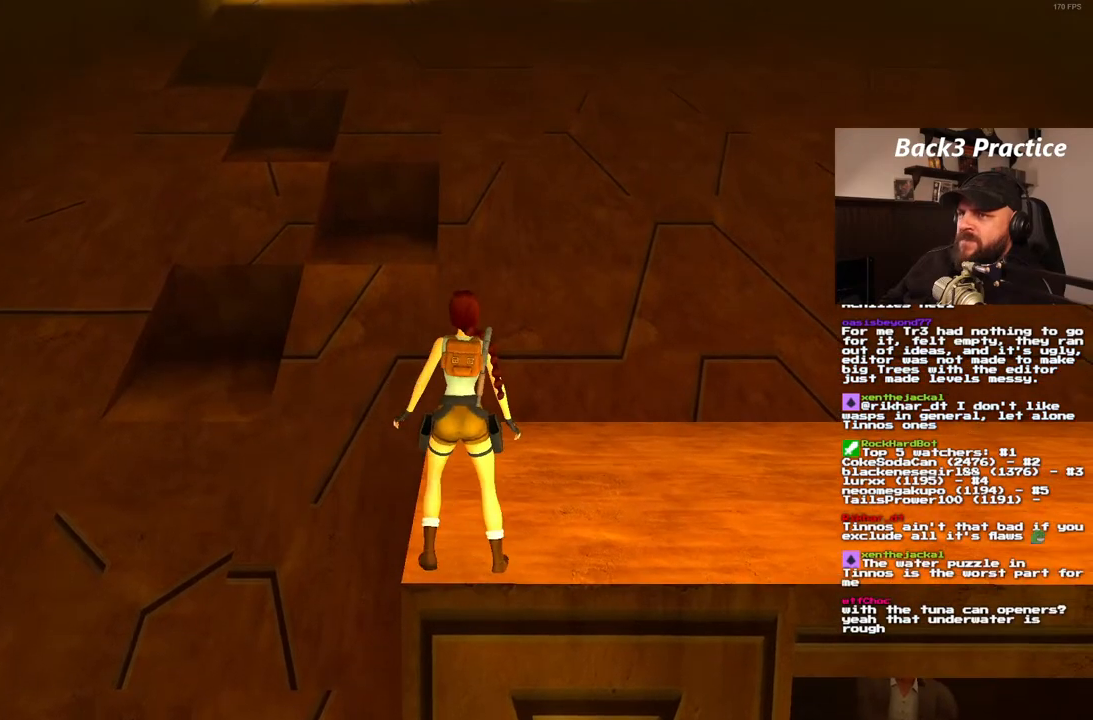
{"dt_ms": 500, "buttons": ["DPAD_UP"], "left_stick": "center", "right_stick": "center", "events": []}
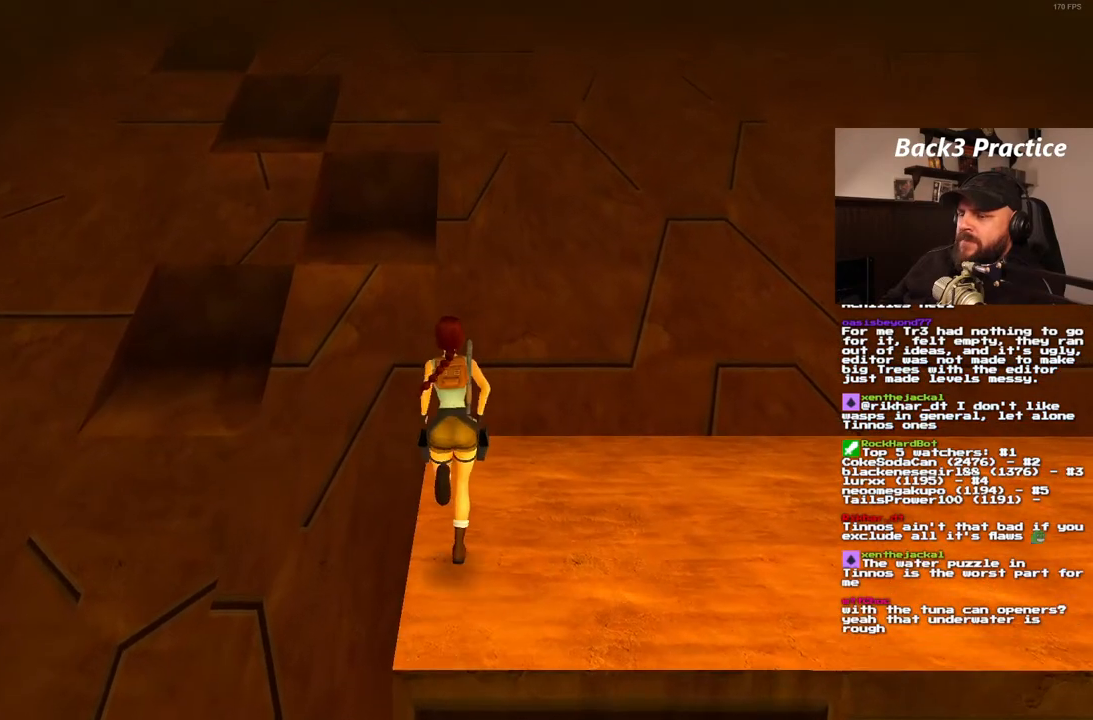
{"dt_ms": 500, "buttons": ["DPAD_UP"], "left_stick": "center", "right_stick": "center", "events": []}
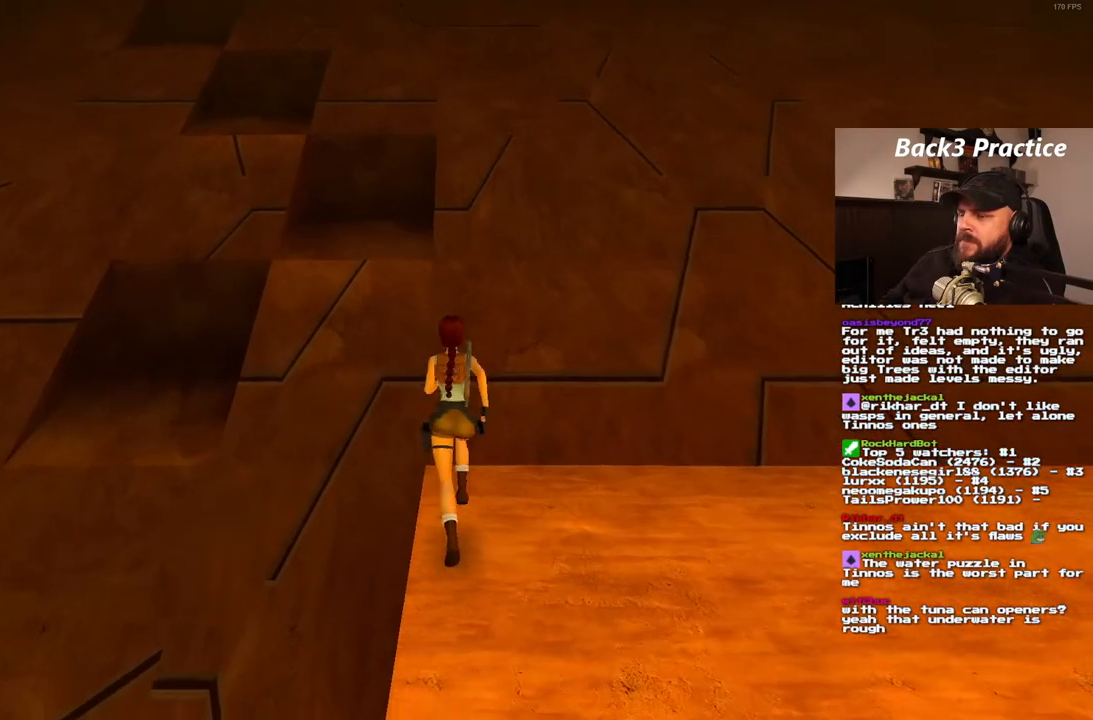
{"dt_ms": 500, "buttons": ["DPAD_UP"], "left_stick": "center", "right_stick": "center", "events": []}
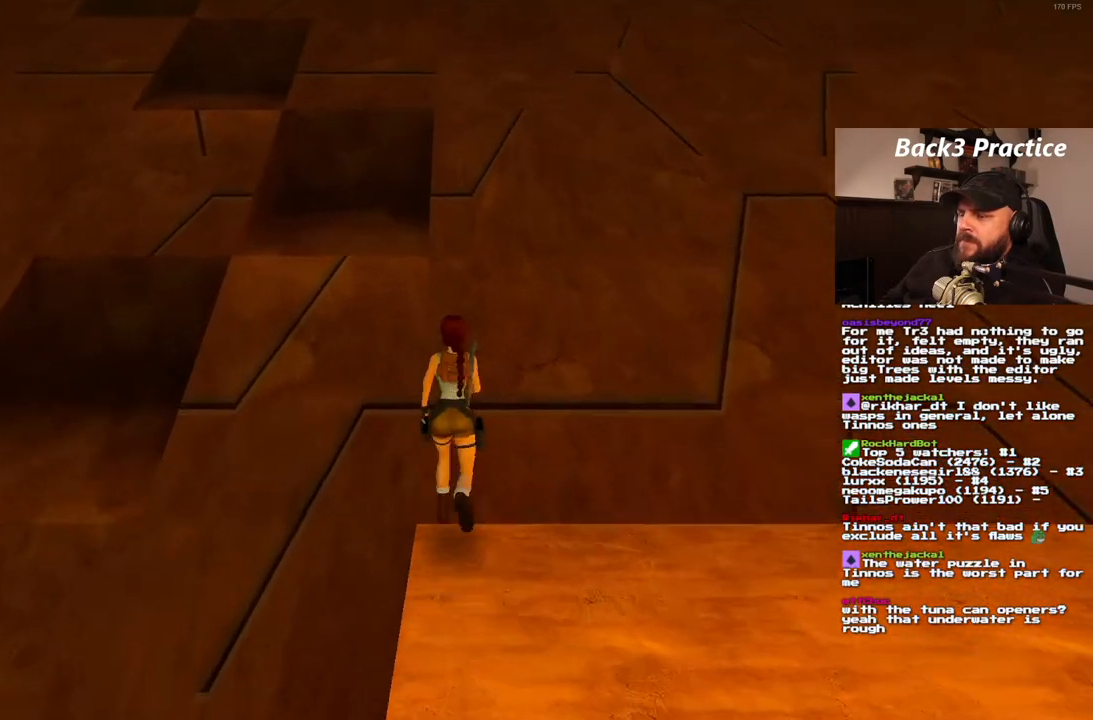
{"dt_ms": 500, "buttons": ["DPAD_LEFT"], "left_stick": "center", "right_stick": "center", "events": [[67, "DPAD_UP", "up"], [267, "DPAD_LEFT", "down"]]}
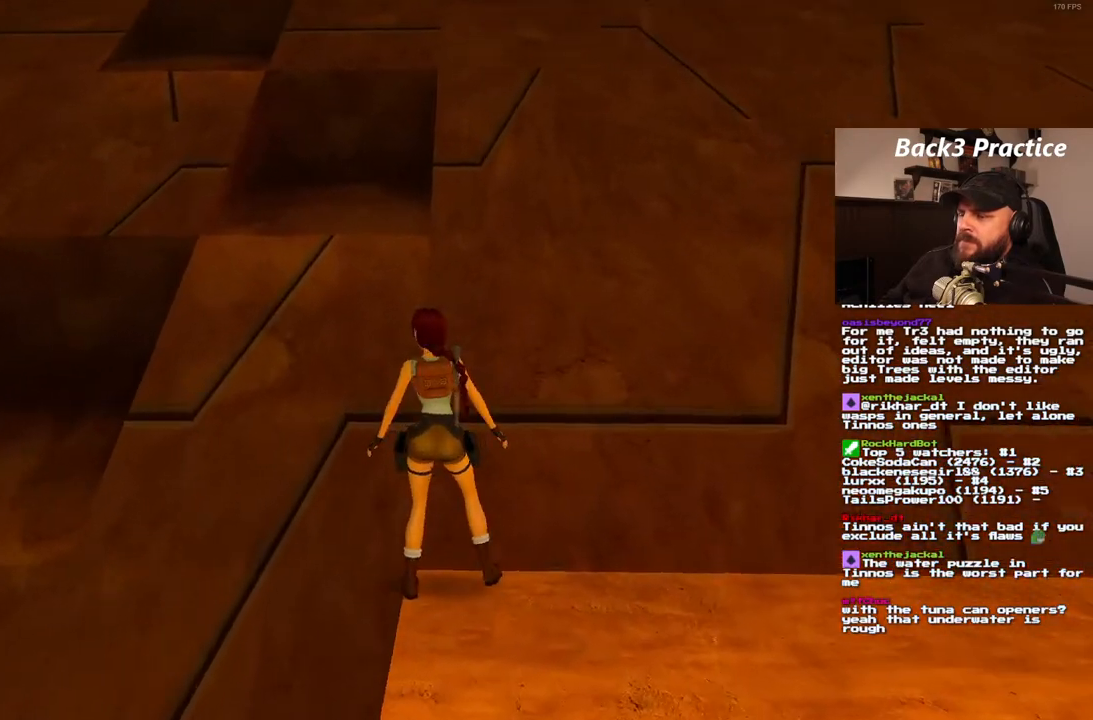
{"dt_ms": 500, "buttons": ["DPAD_RIGHT"], "left_stick": "center", "right_stick": "center", "events": [[167, "DPAD_LEFT", "up"], [367, "DPAD_RIGHT", "down"]]}
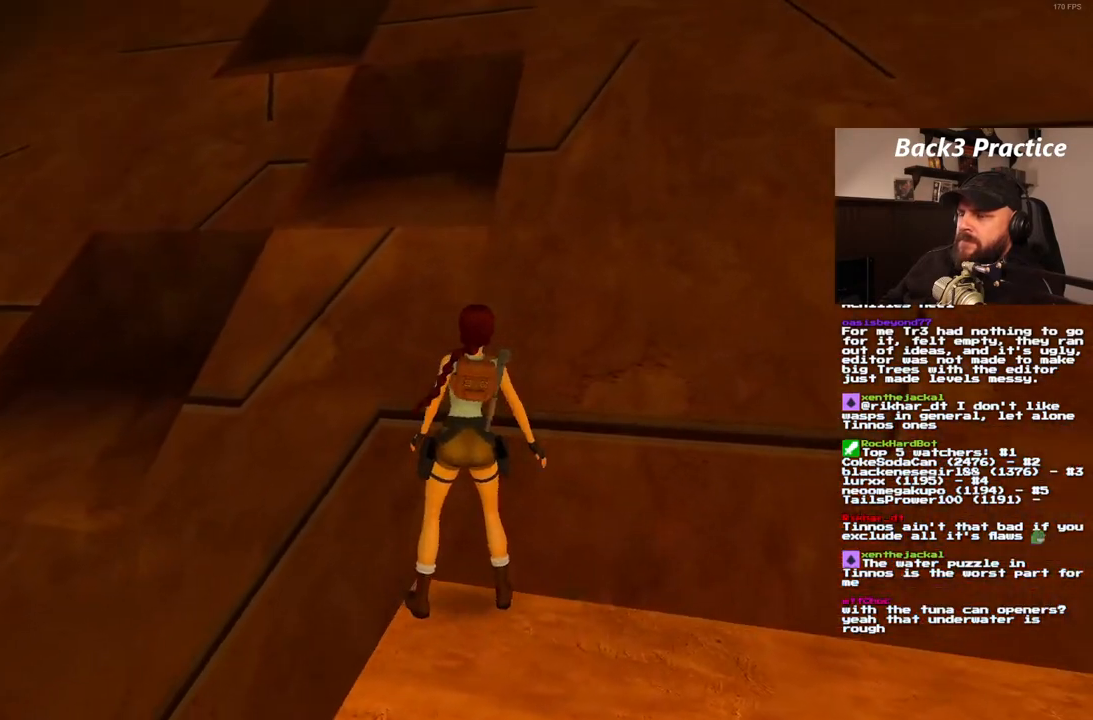
{"dt_ms": 500, "buttons": ["SQUARE", "DPAD_UP"], "left_stick": "center", "right_stick": "center", "events": [[67, "DPAD_RIGHT", "up"], [167, "SQUARE", "down"], [250, "DPAD_UP", "down"]]}
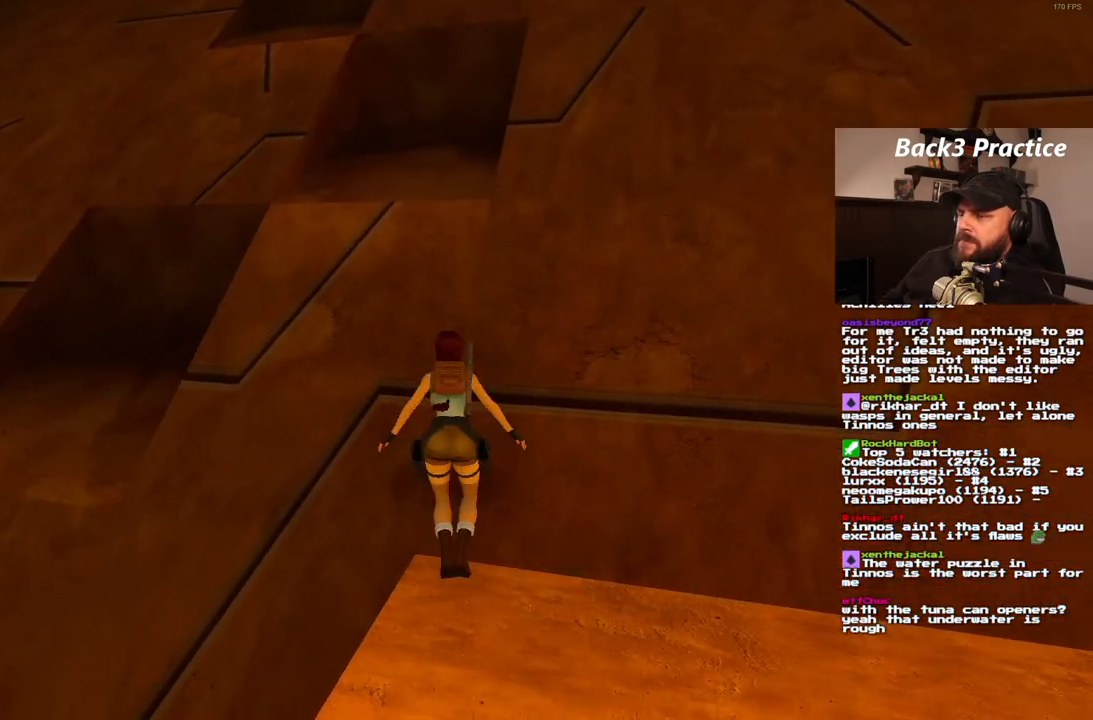
{"dt_ms": 500, "buttons": ["SQUARE", "DPAD_UP", "DPAD_RIGHT"], "left_stick": "center", "right_stick": "center", "events": [[83, "DPAD_RIGHT", "down"]]}
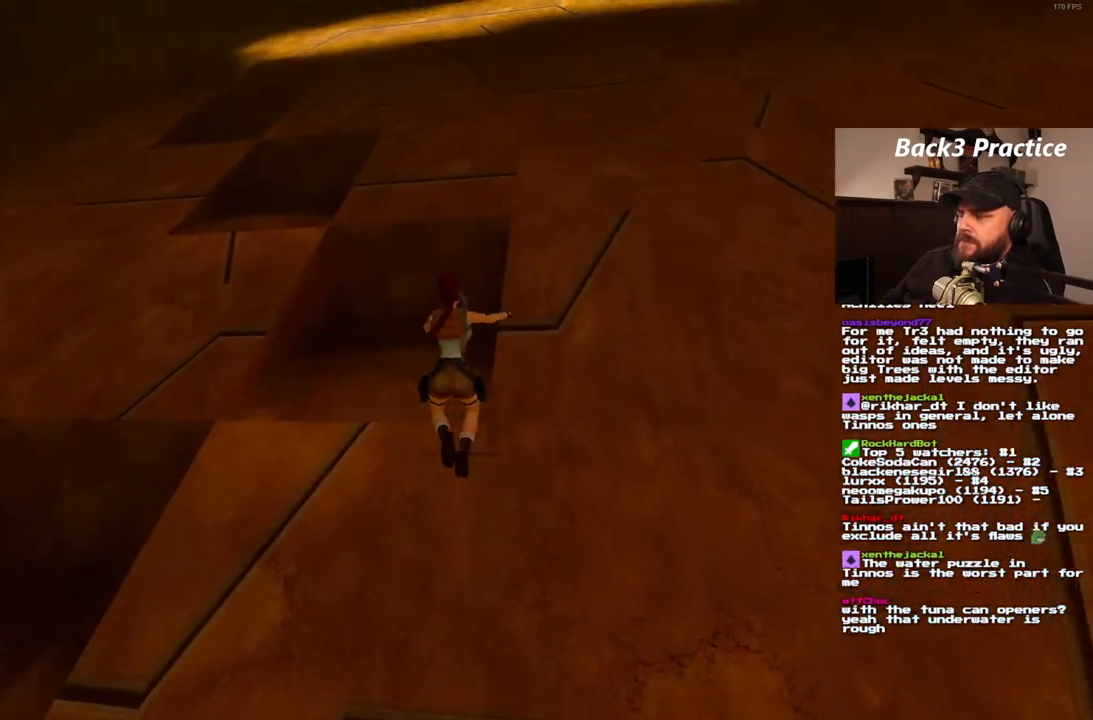
{"dt_ms": 500, "buttons": ["DPAD_LEFT"], "left_stick": "center", "right_stick": "center", "events": [[33, "DPAD_RIGHT", "up"], [100, "DPAD_UP", "up"], [100, "SQUARE", "up"], [333, "DPAD_LEFT", "down"]]}
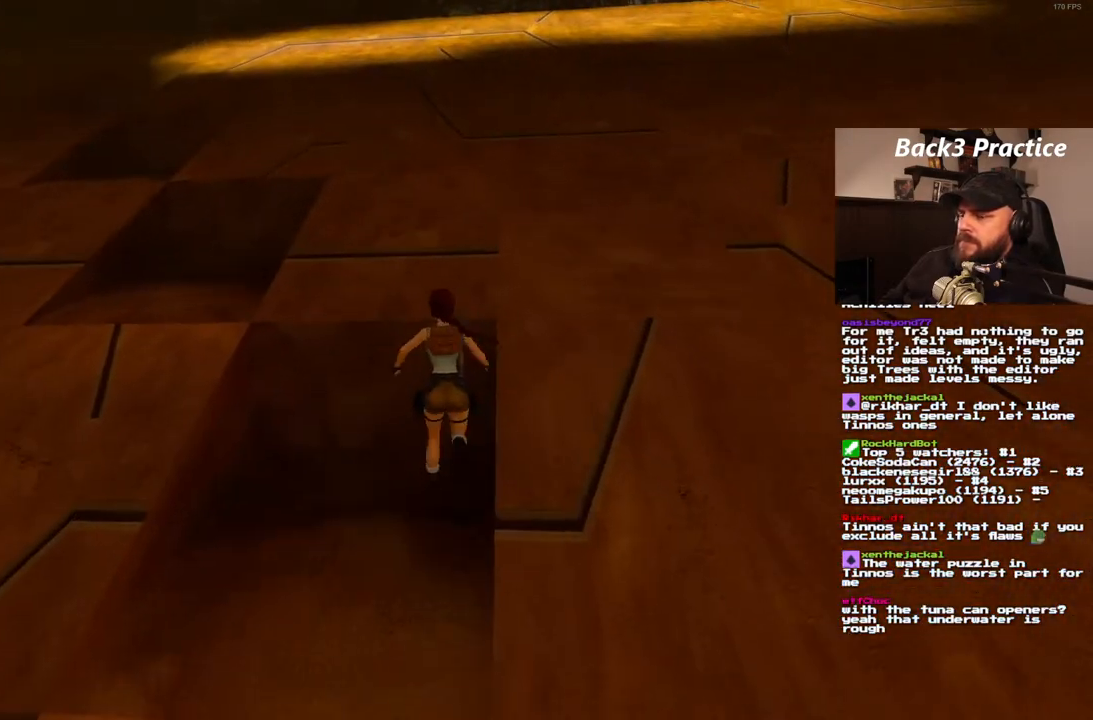
{"dt_ms": 500, "buttons": ["DPAD_RIGHT"], "left_stick": "center", "right_stick": "center", "events": [[50, "DPAD_LEFT", "up"], [217, "DPAD_RIGHT", "down"]]}
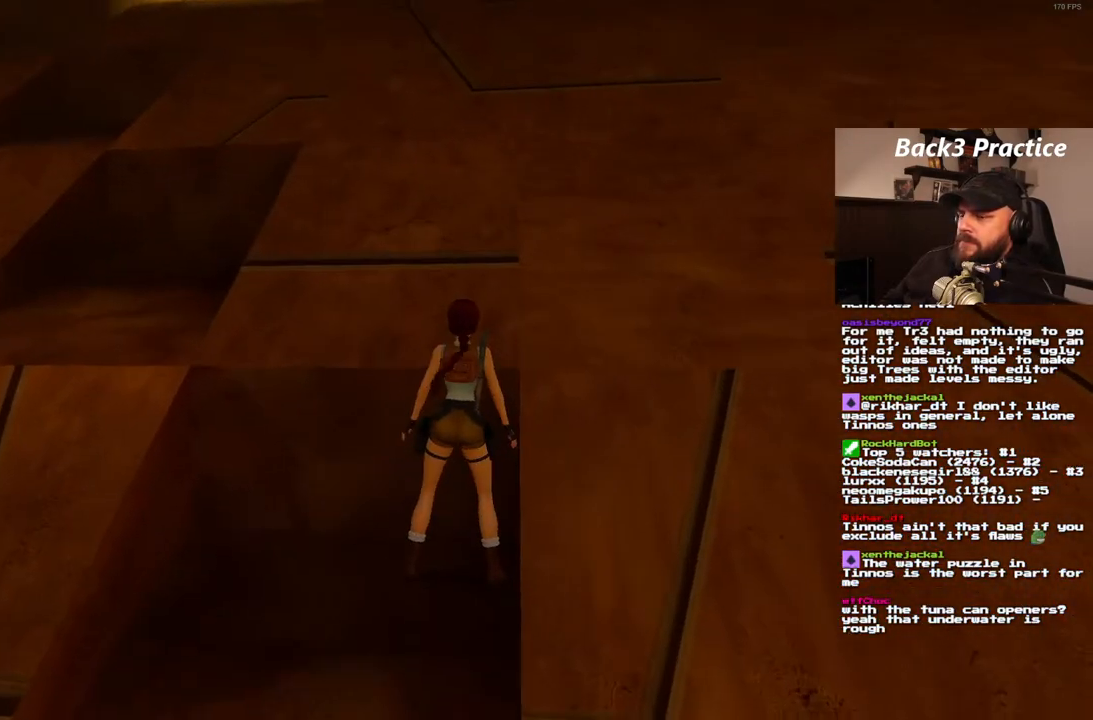
{"dt_ms": 500, "buttons": ["DPAD_RIGHT"], "left_stick": "center", "right_stick": "center", "events": []}
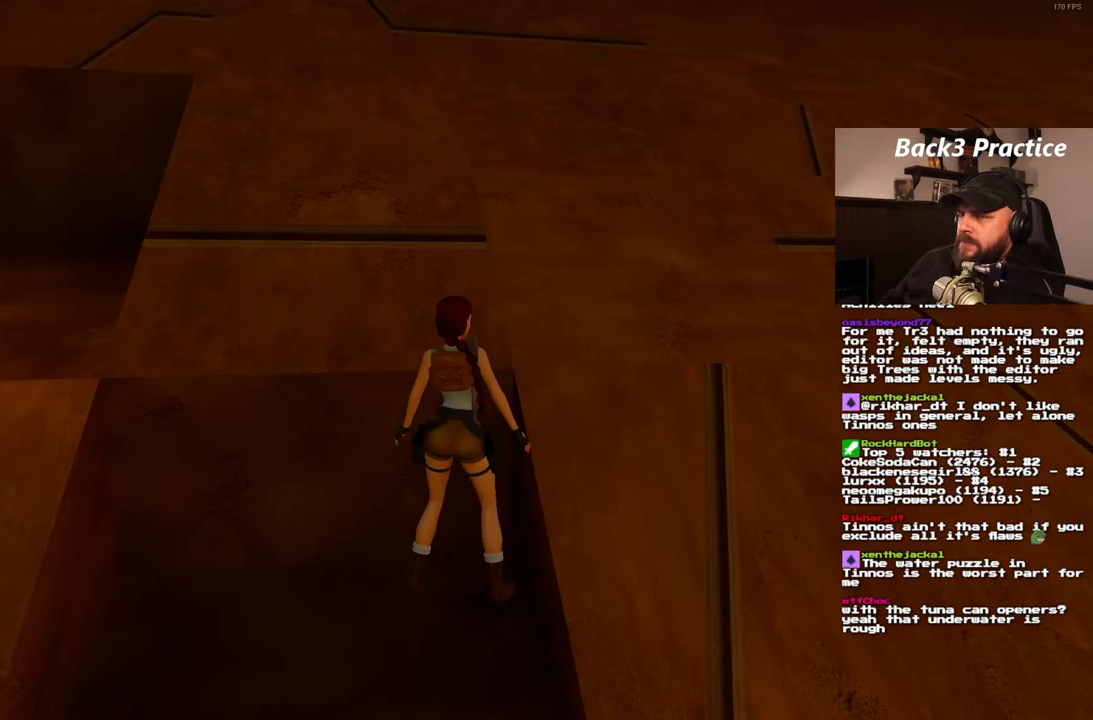
{"dt_ms": 500, "buttons": ["DPAD_LEFT"], "left_stick": "center", "right_stick": "center"}
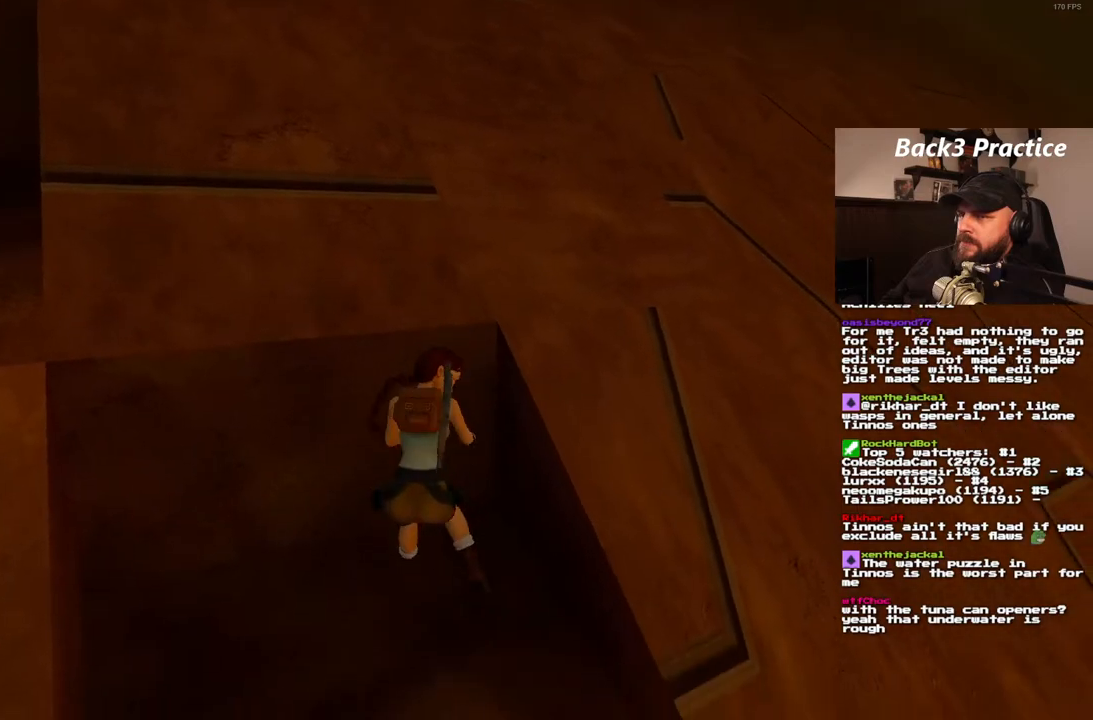
{"dt_ms": 500, "buttons": ["DPAD_LEFT"], "left_stick": "center", "right_stick": "center", "events": []}
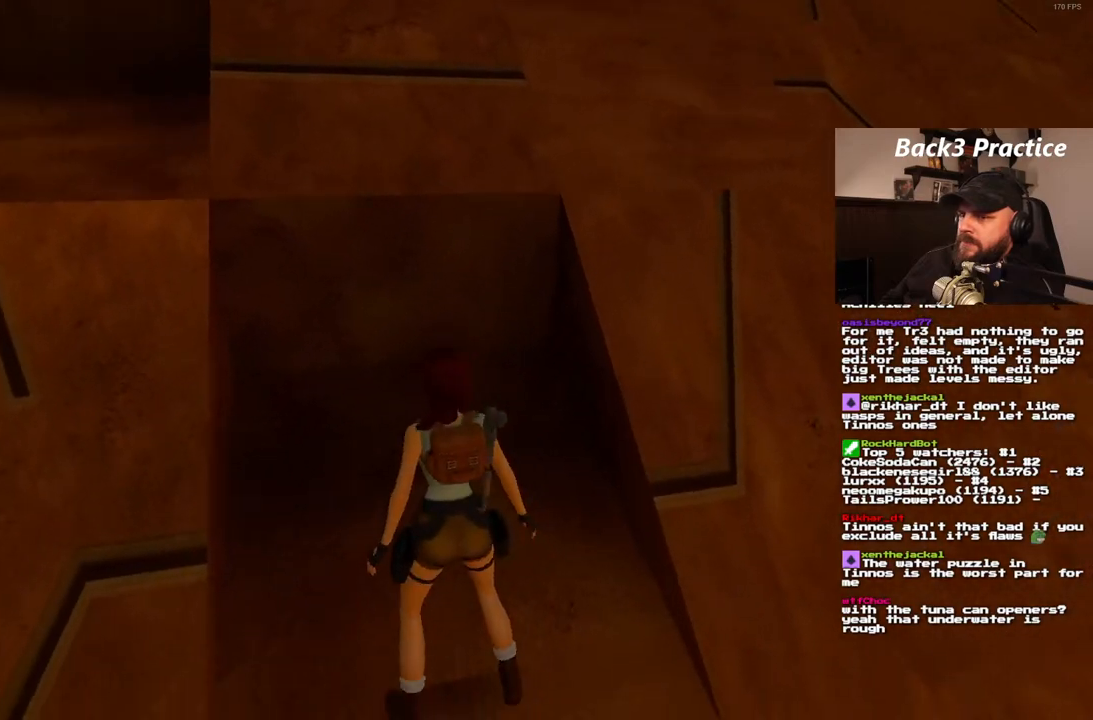
{"dt_ms": 500, "buttons": ["DPAD_RIGHT"], "left_stick": "center", "right_stick": "center", "events": [[267, "DPAD_LEFT", "up"], [483, "DPAD_RIGHT", "down"]]}
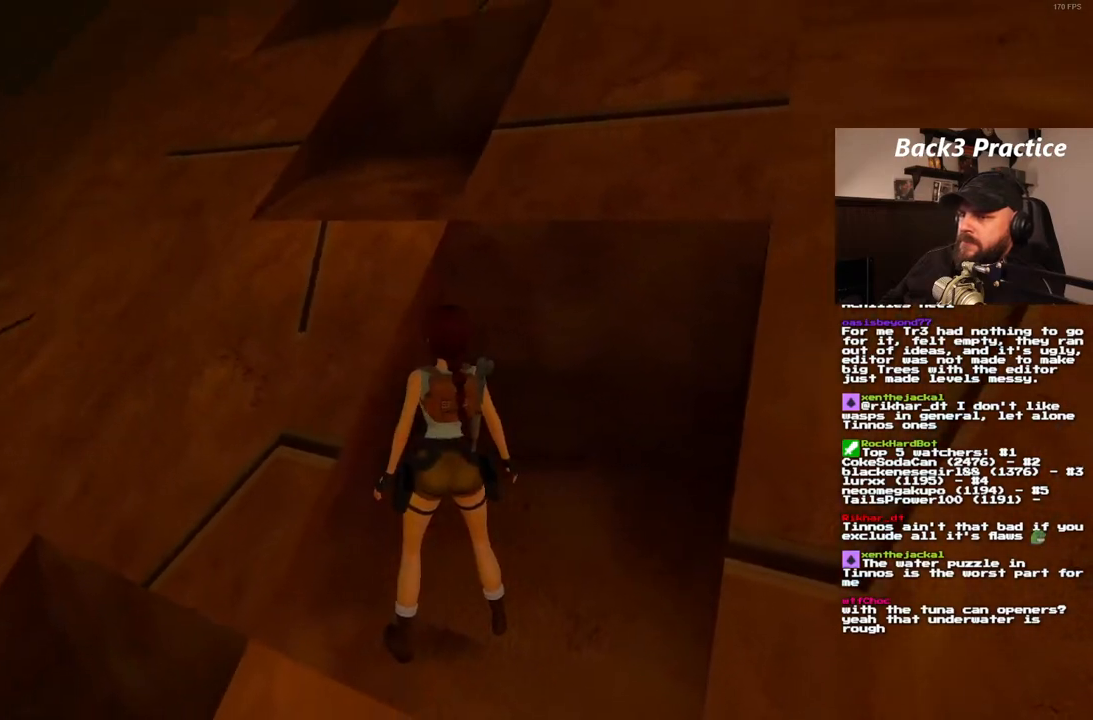
{"dt_ms": 500, "buttons": [], "left_stick": "center", "right_stick": "center", "events": [[283, "DPAD_RIGHT", "up"]]}
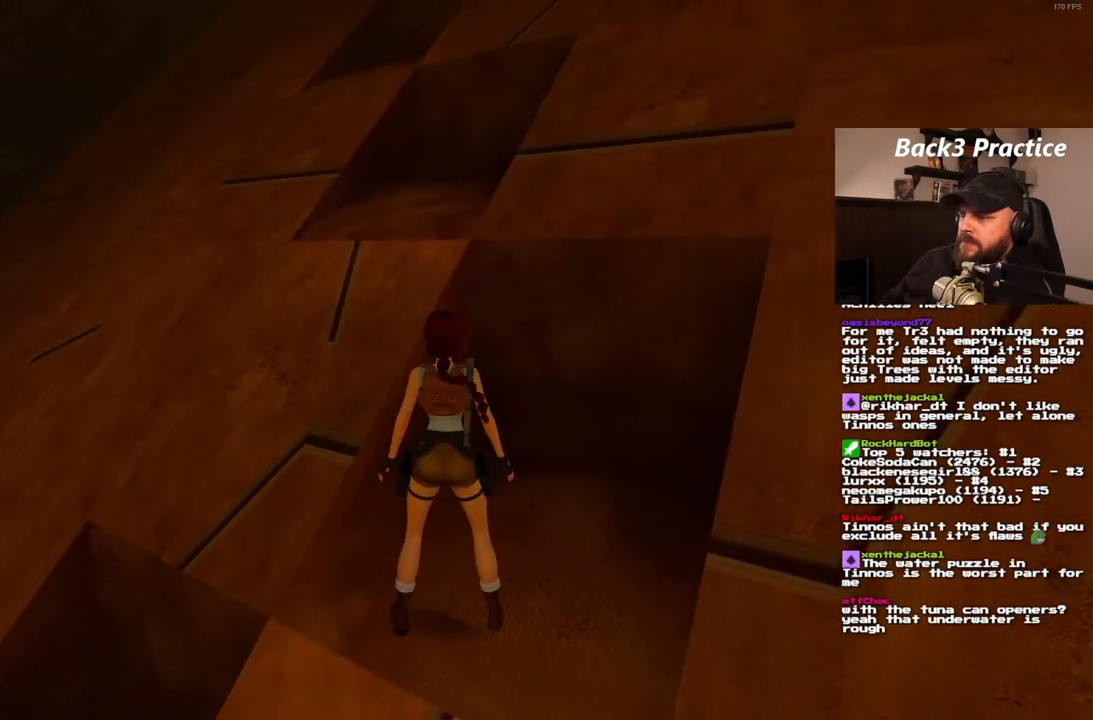
{"dt_ms": 500, "buttons": ["SQUARE", "DPAD_UP"], "left_stick": "center", "right_stick": "center", "events": [[50, "SQUARE", "down"], [150, "DPAD_UP", "down"]]}
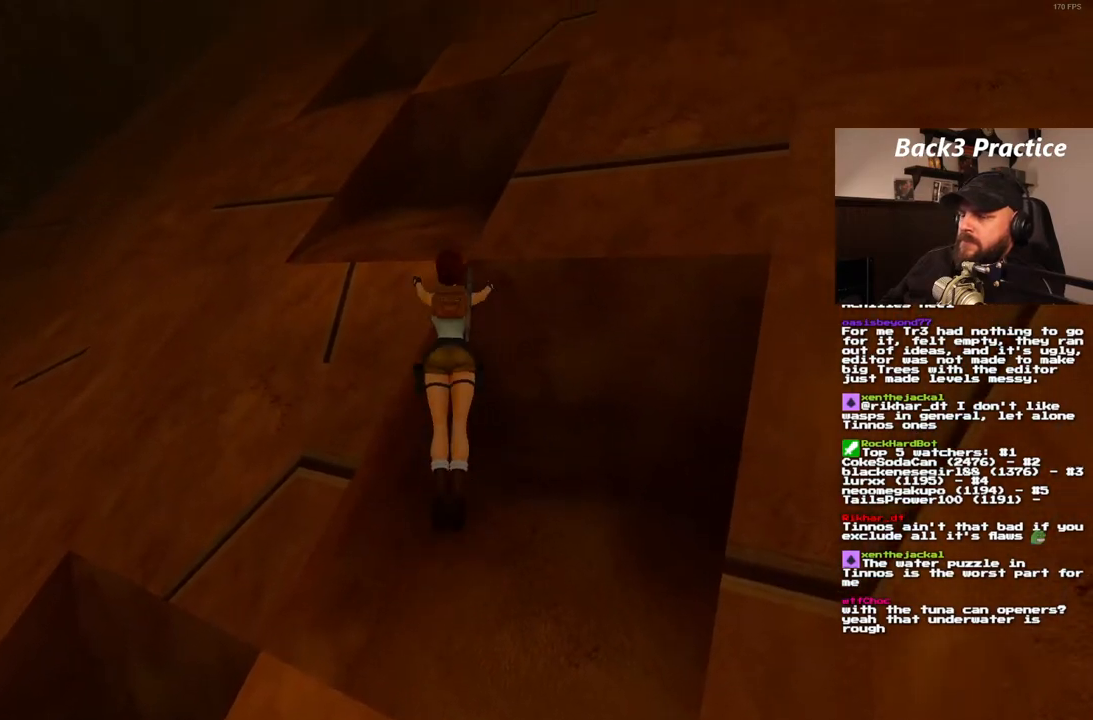
{"dt_ms": 500, "buttons": ["DPAD_UP", "DPAD_LEFT"], "left_stick": "center", "right_stick": "center", "events": [[83, "DPAD_RIGHT", "down"], [233, "DPAD_RIGHT", "up"], [300, "DPAD_LEFT", "down"], [383, "SQUARE", "up"]]}
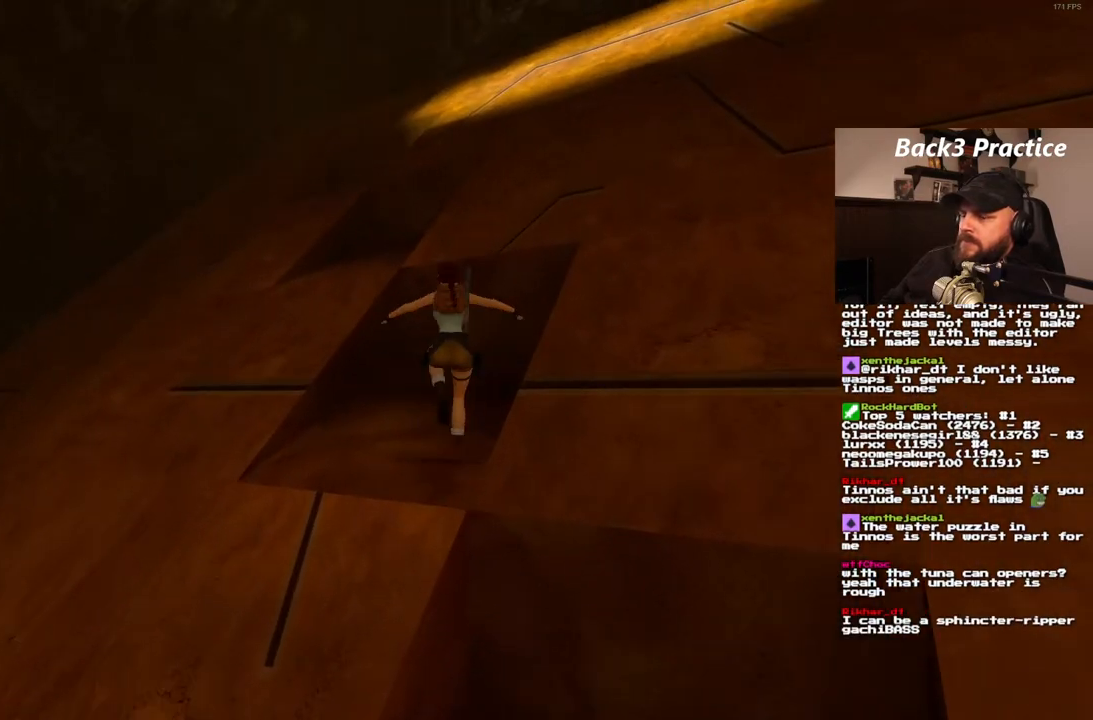
{"dt_ms": 500, "buttons": ["DPAD_RIGHT"], "left_stick": "center", "right_stick": "center", "events": [[283, "DPAD_LEFT", "up"], [333, "DPAD_RIGHT", "down"], [500, "DPAD_UP", "up"]]}
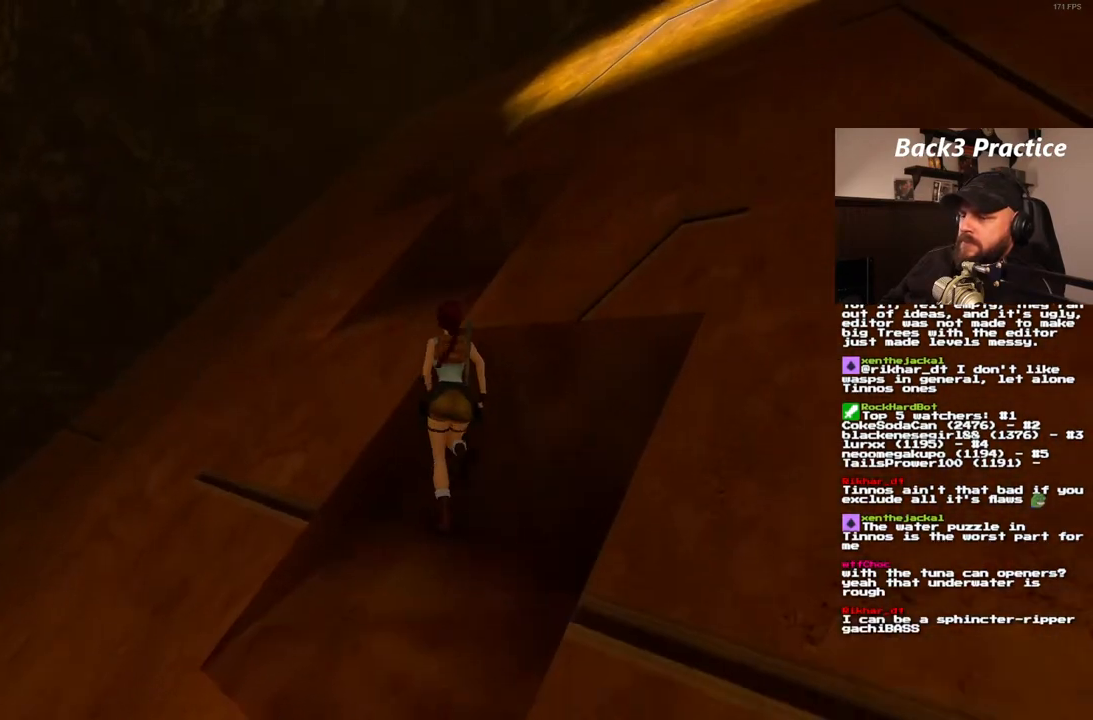
{"dt_ms": 1000, "buttons": [], "left_stick": "center", "right_stick": "center", "events": [[100, "DPAD_RIGHT", "up"]]}